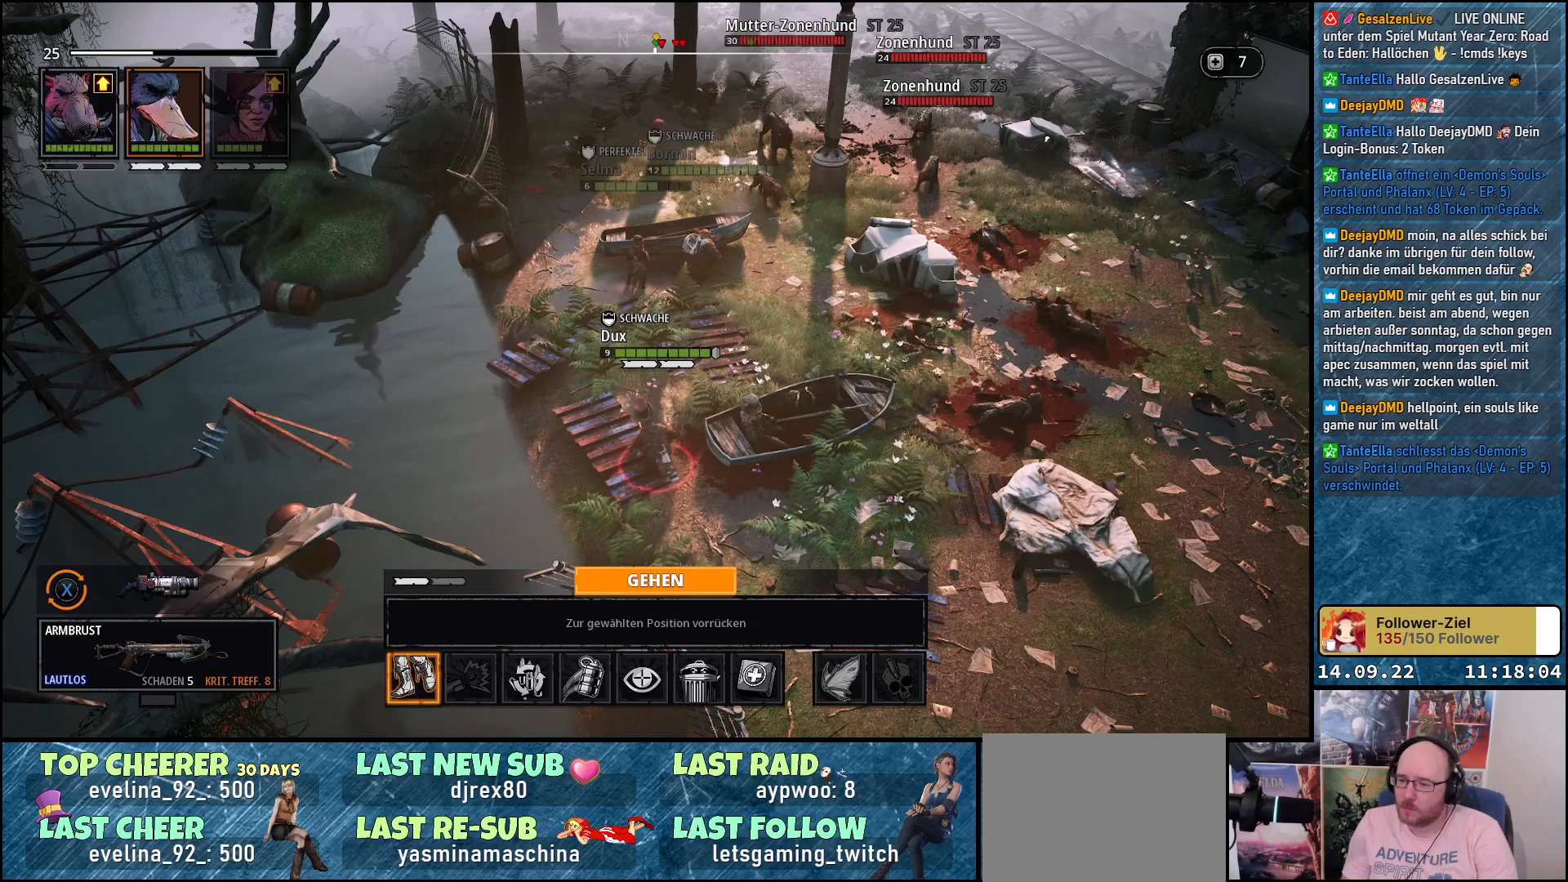
Gameplay with a controller (Xbox layout); each line is a JSON object with the inputs held at the frame after it. "events" lists button and stick changes between this image and that frame as [ms after this image, input, new state], when the widget could be followed in between.
{"buttons": ["DPAD_RIGHT"], "left_stick": "center", "right_stick": "center", "events": [[467, "DPAD_RIGHT", "down"]]}
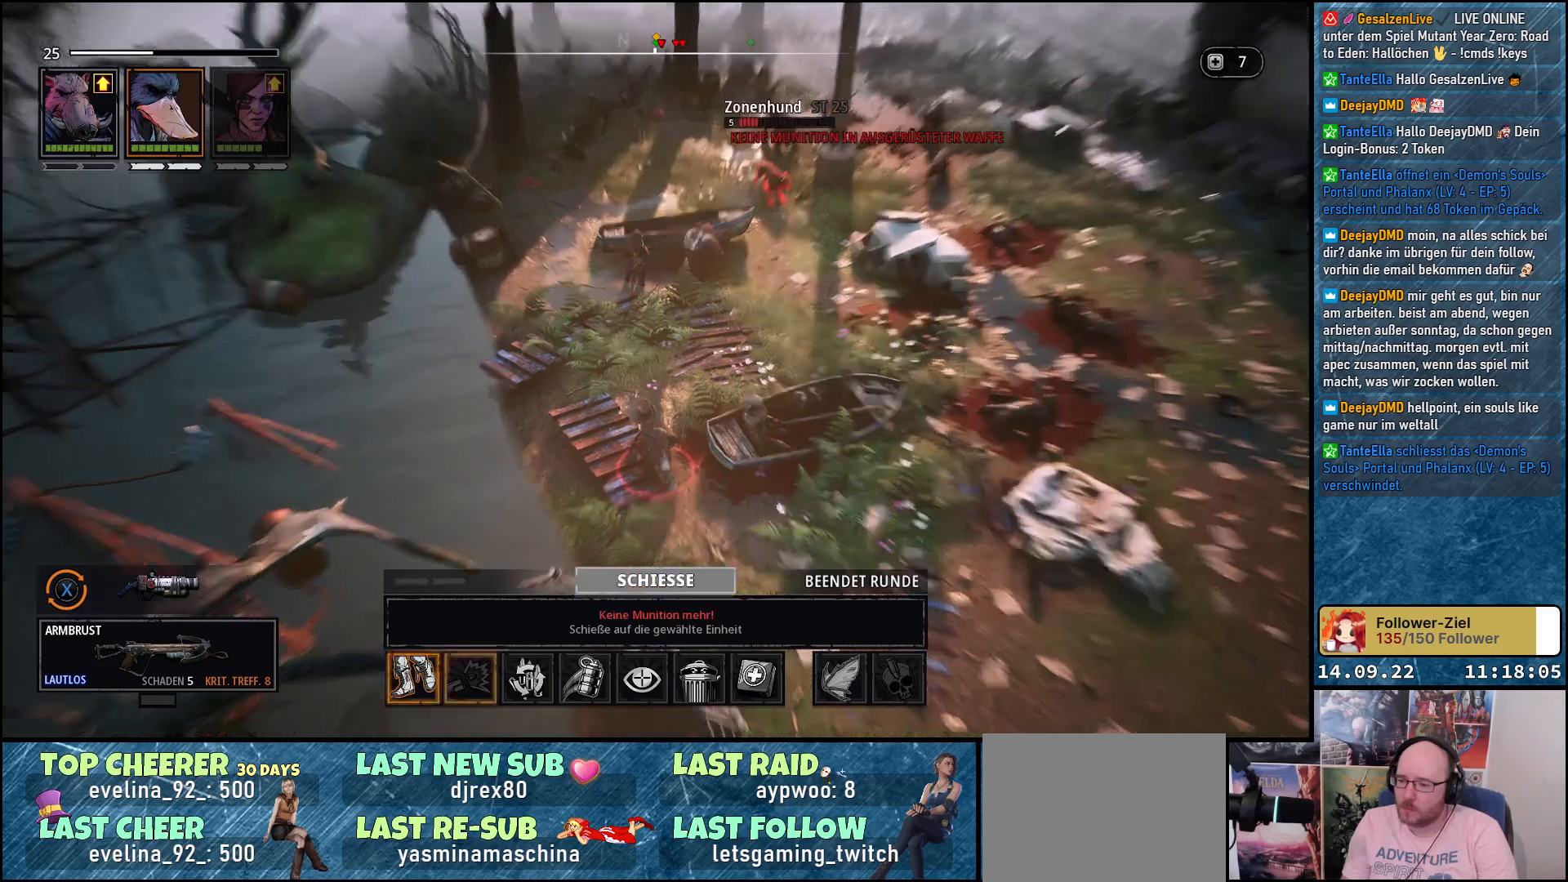
{"buttons": [], "left_stick": "center", "right_stick": "center", "events": [[33, "DPAD_RIGHT", "up"], [367, "DPAD_LEFT", "down"], [500, "DPAD_LEFT", "up"]]}
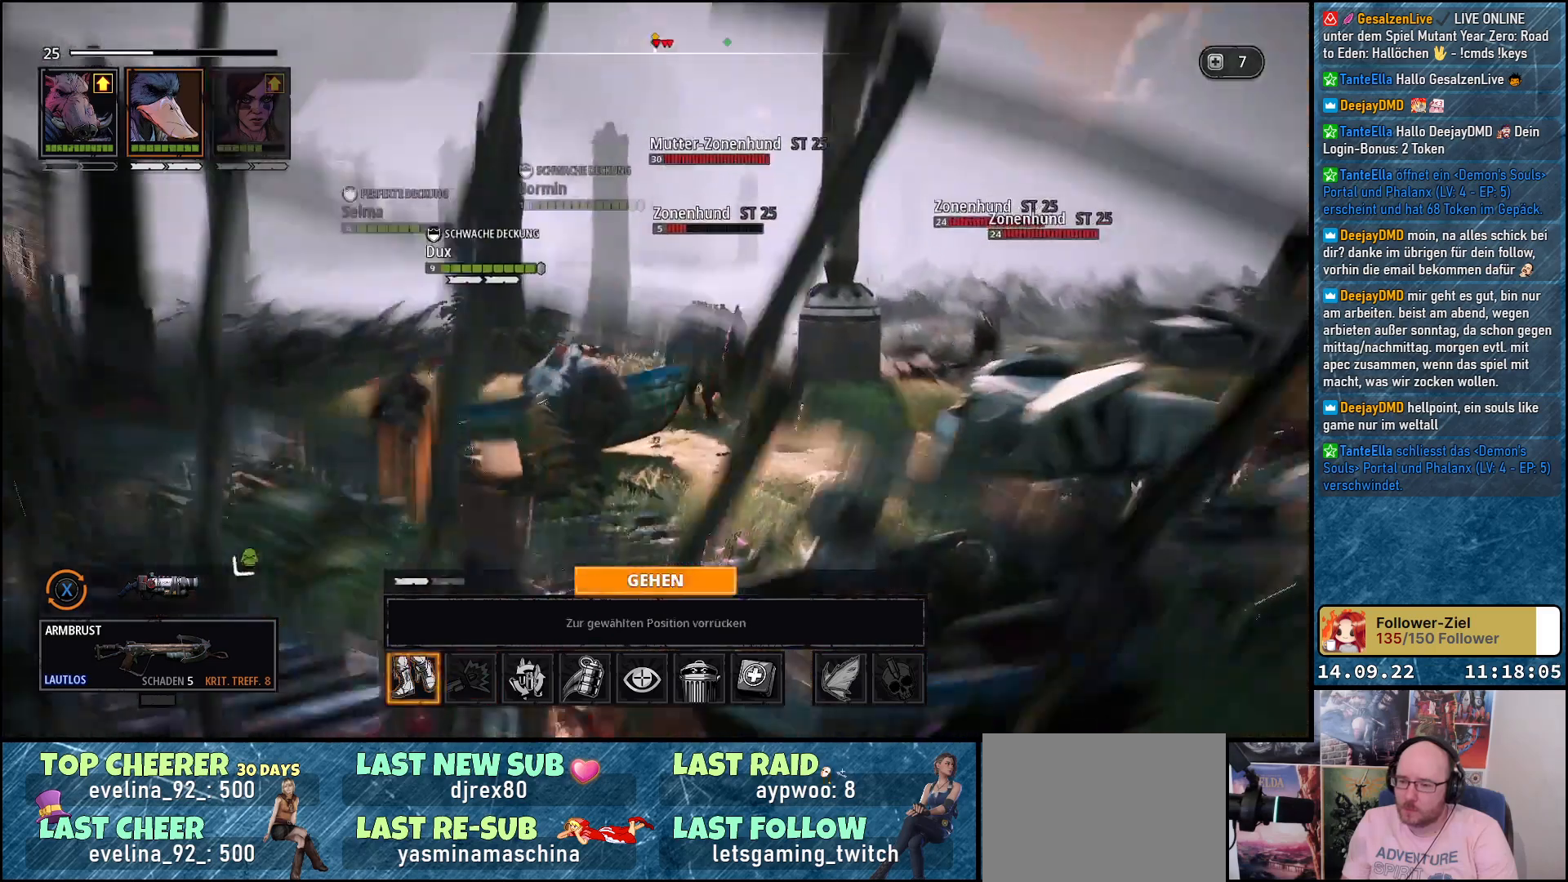
{"buttons": [], "left_stick": "center", "right_stick": "center", "events": [[200, "X", "down"], [317, "X", "up"]]}
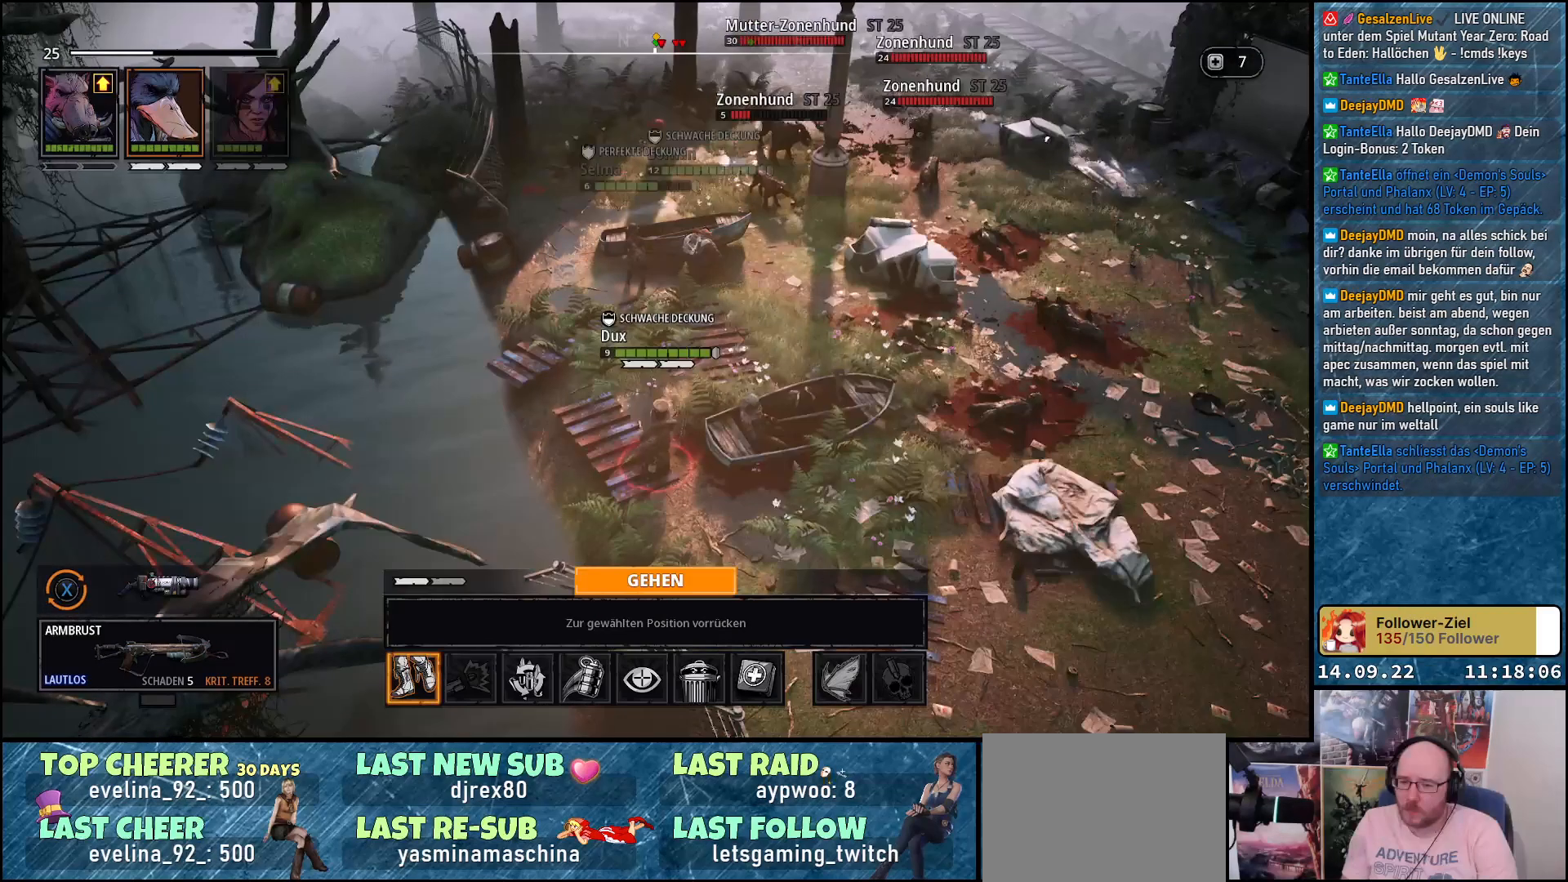
{"buttons": [], "left_stick": "center", "right_stick": "center", "events": []}
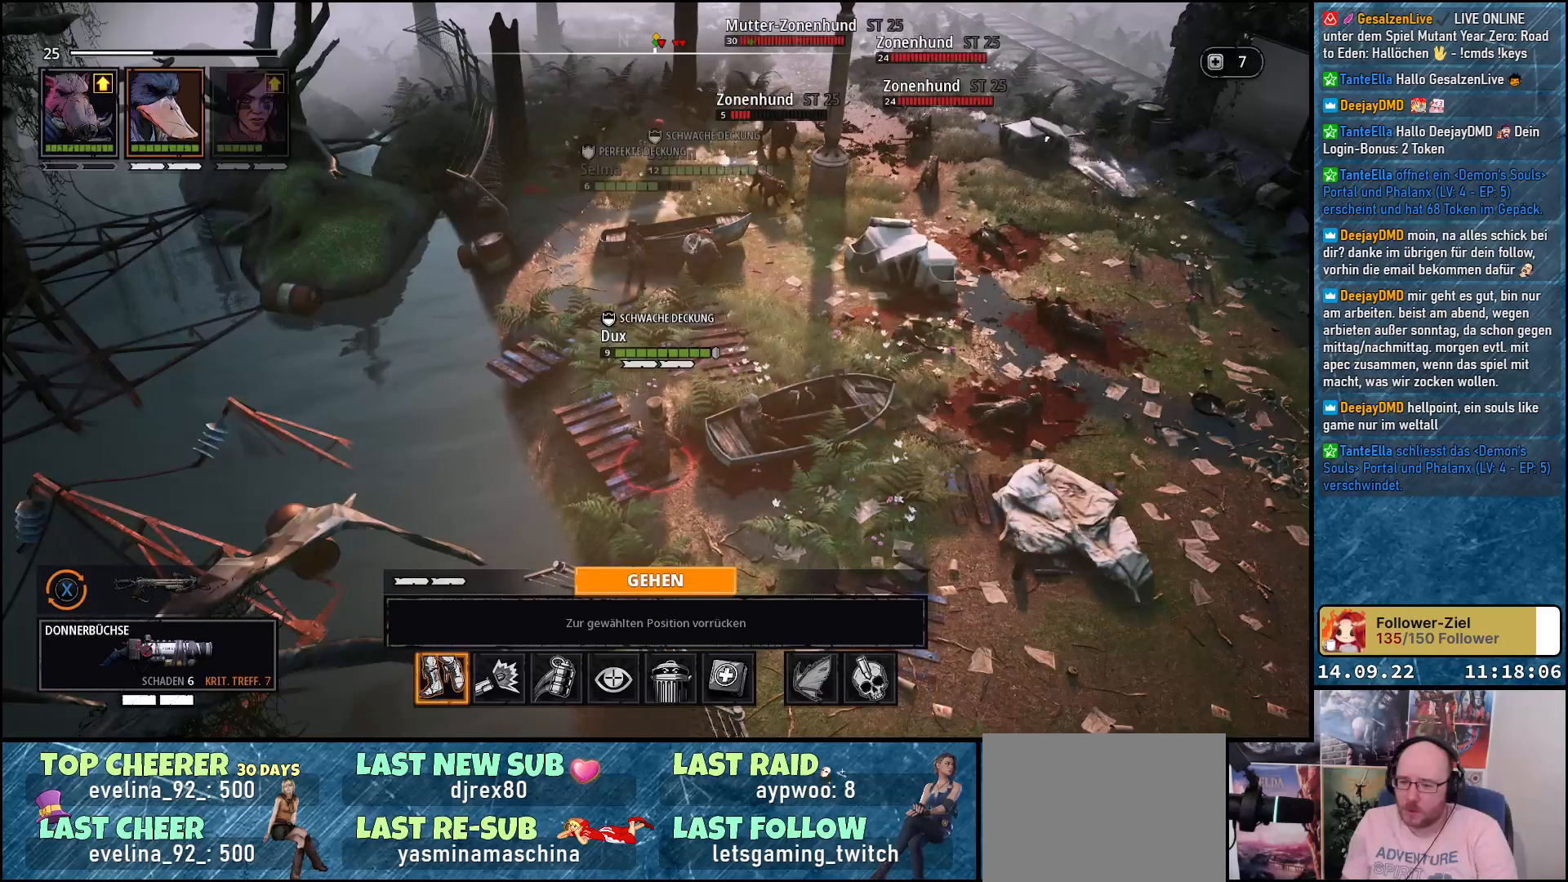
{"buttons": [], "left_stick": "up", "right_stick": "center", "events": [[500, "left_stick", "up"]]}
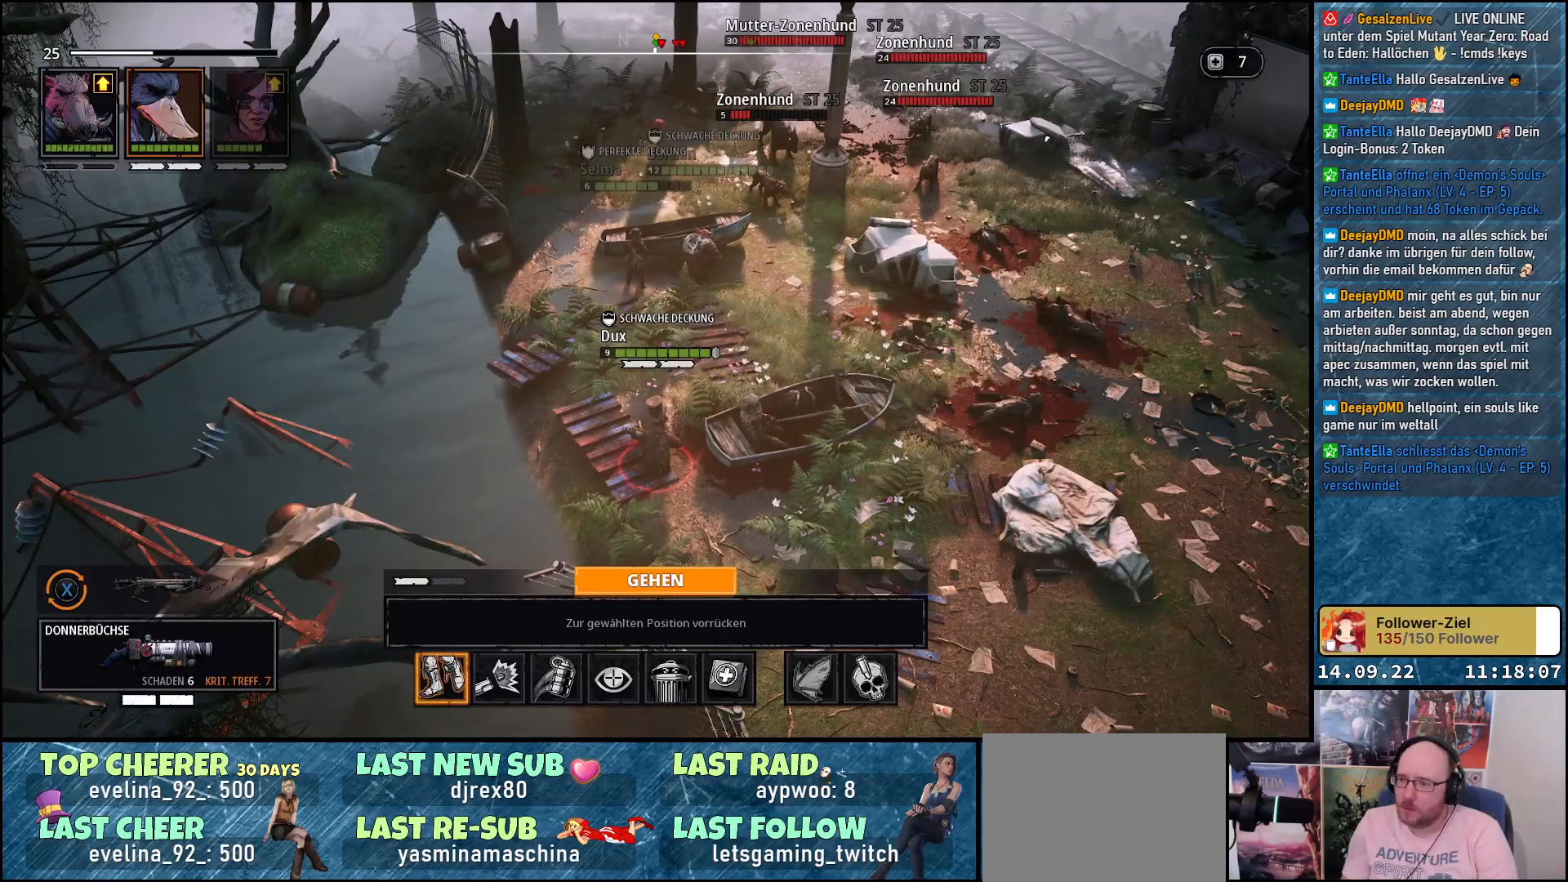
{"buttons": [], "left_stick": "up-right", "right_stick": "center", "events": [[417, "left_stick", "up-right"]]}
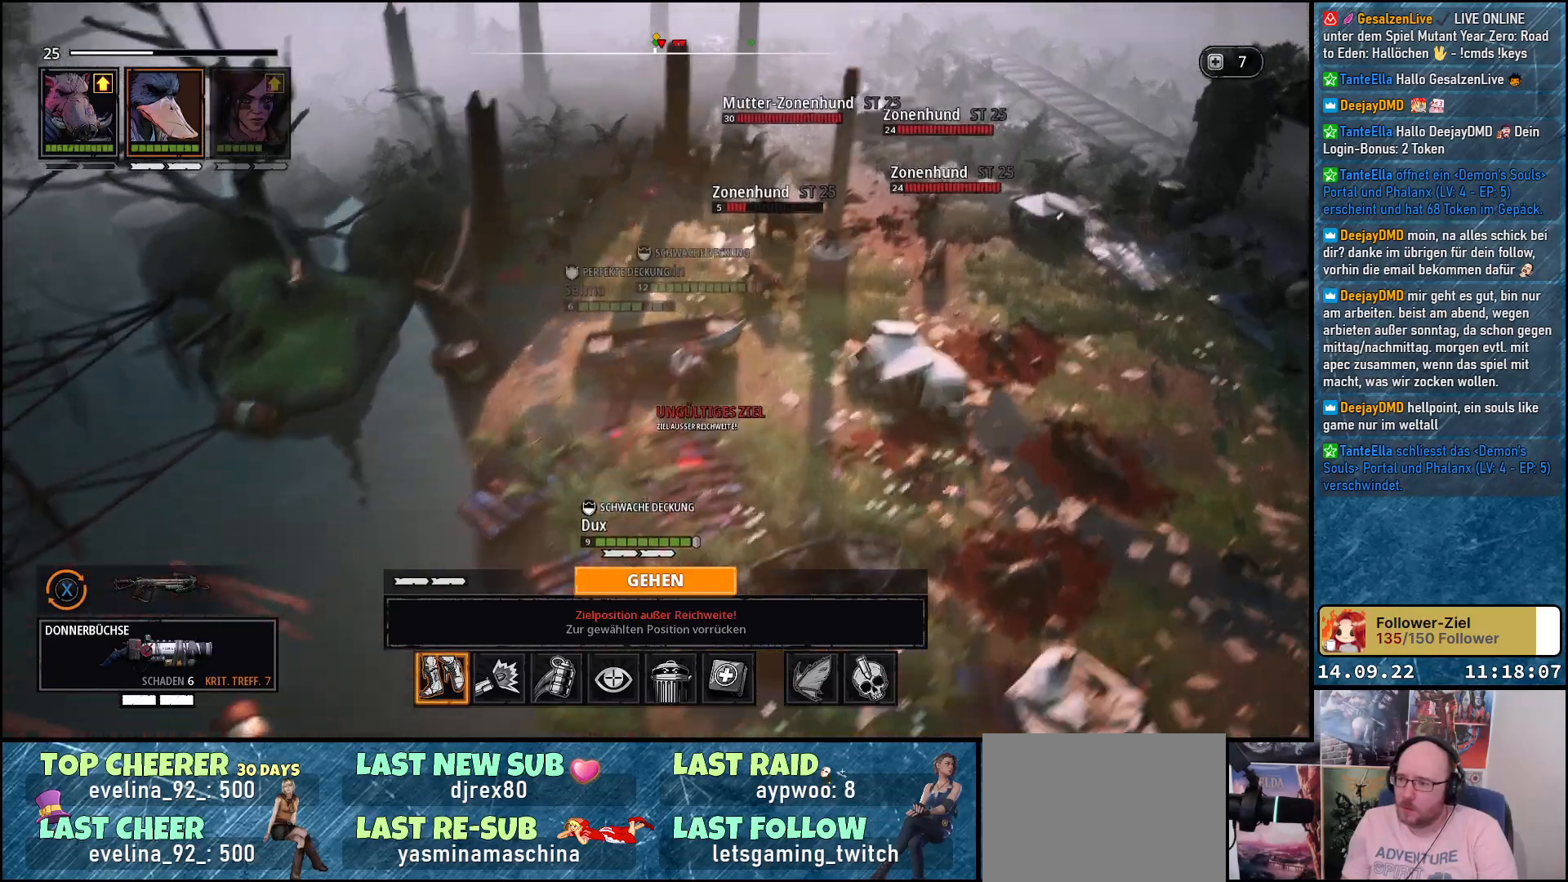
{"buttons": [], "left_stick": "down", "right_stick": "center", "events": [[317, "left_stick", "center"], [383, "left_stick", "down"]]}
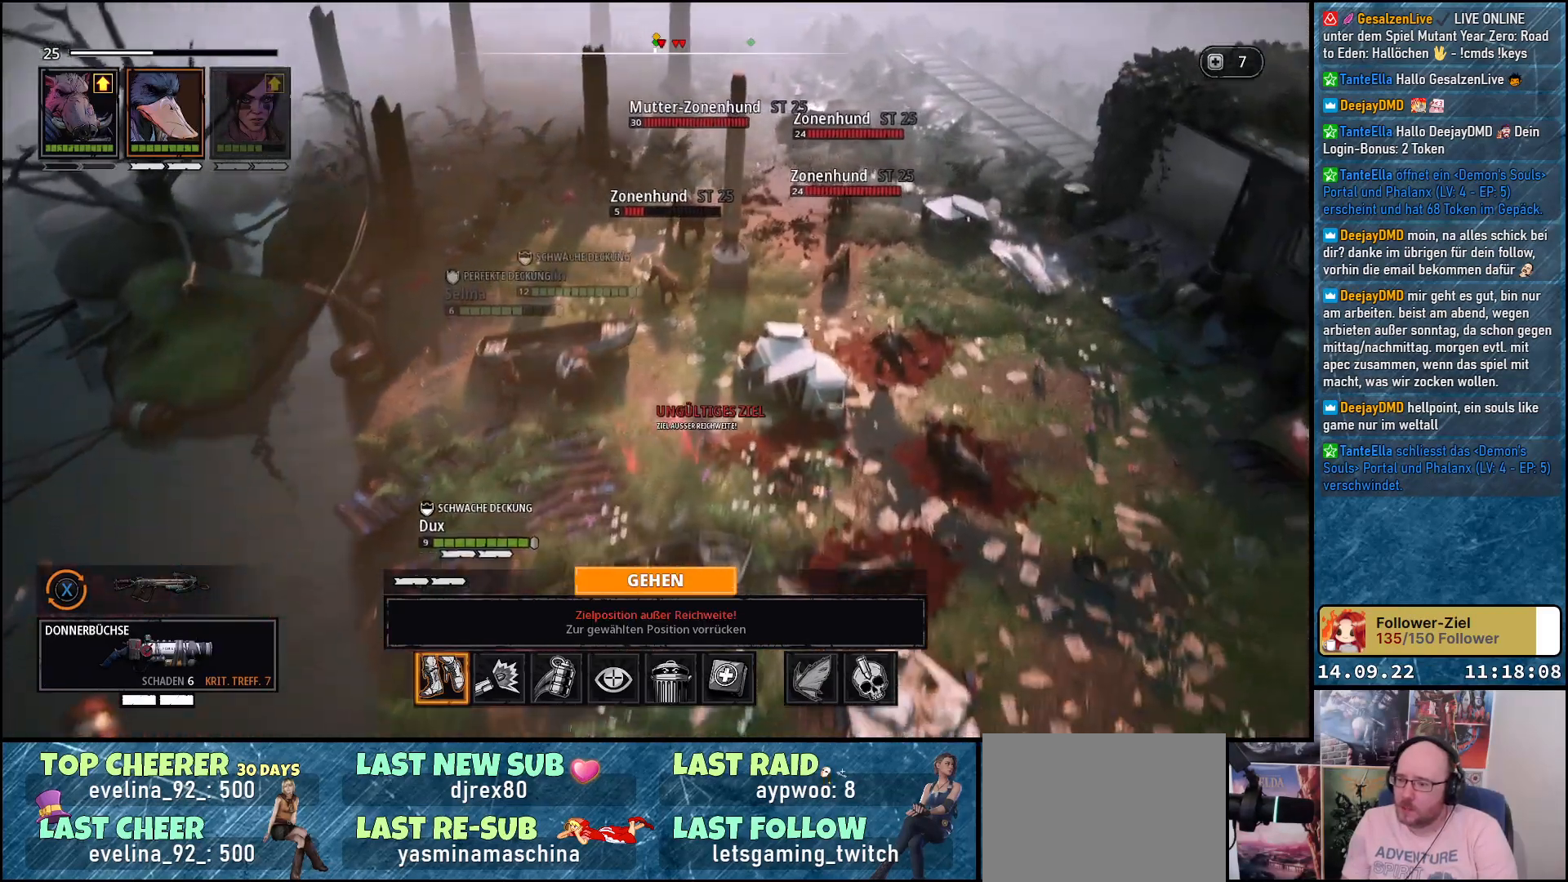
{"buttons": [], "left_stick": "center", "right_stick": "center", "events": [[283, "left_stick", "center"]]}
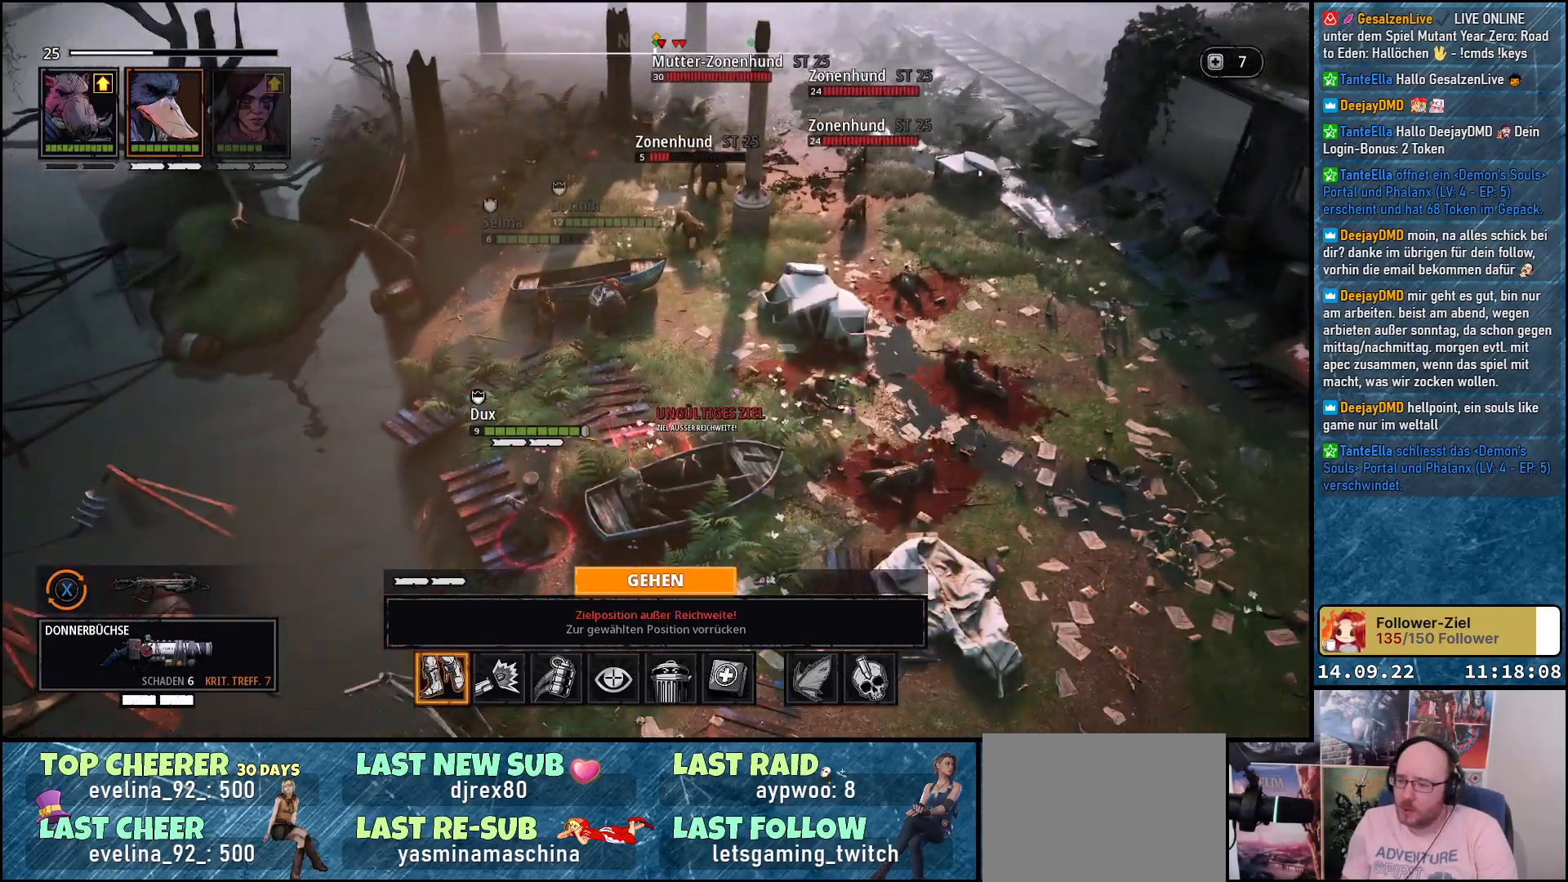
{"buttons": [], "left_stick": "center", "right_stick": "center", "events": [[200, "DPAD_RIGHT", "down"], [300, "DPAD_RIGHT", "up"]]}
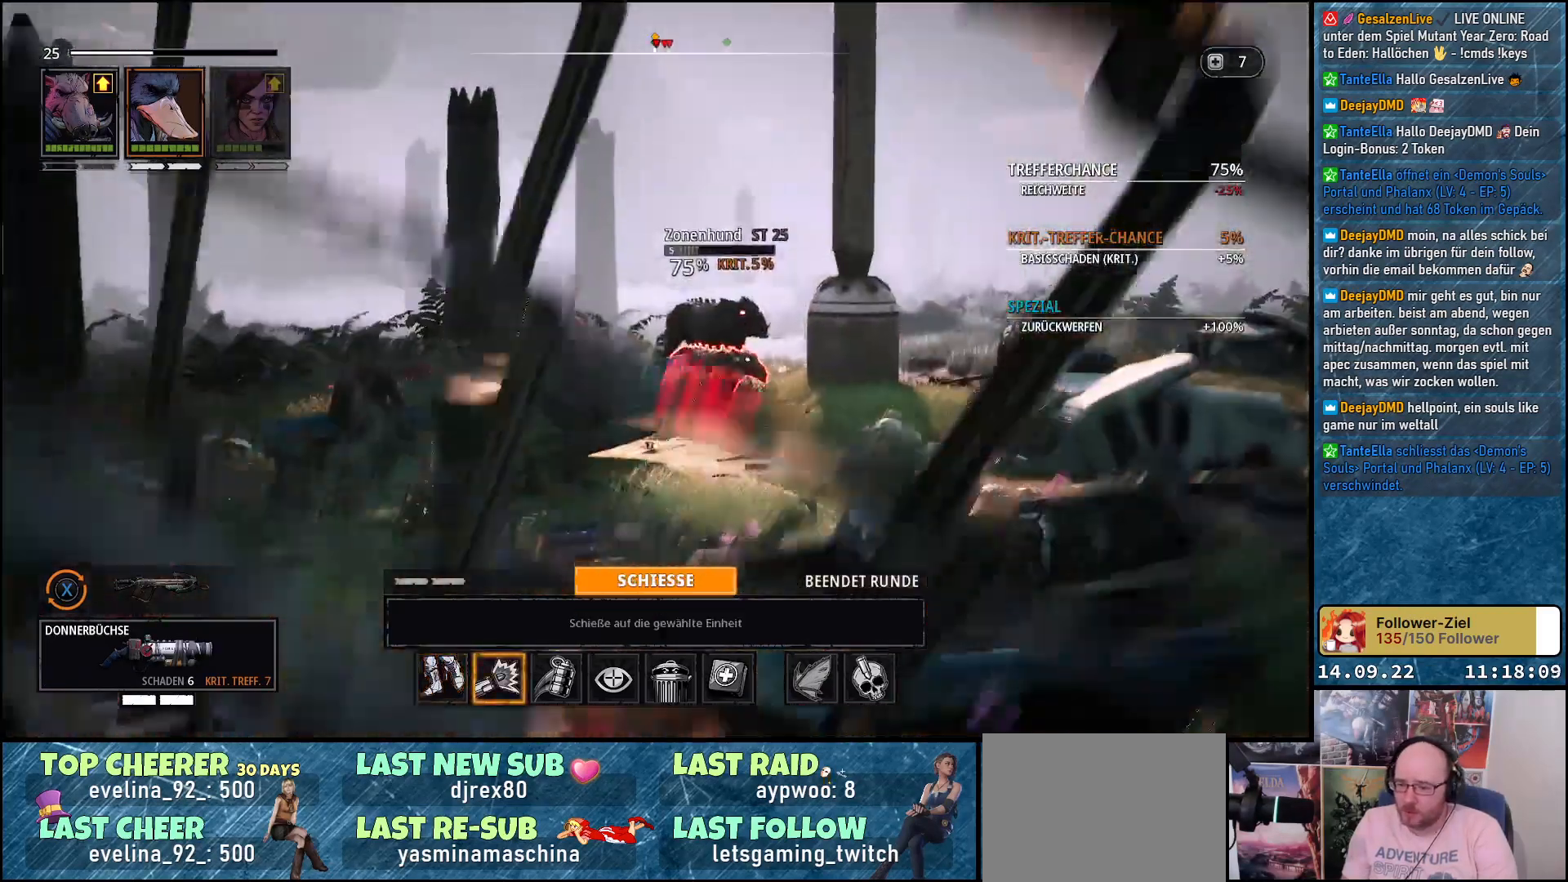
{"buttons": [], "left_stick": "center", "right_stick": "center", "events": []}
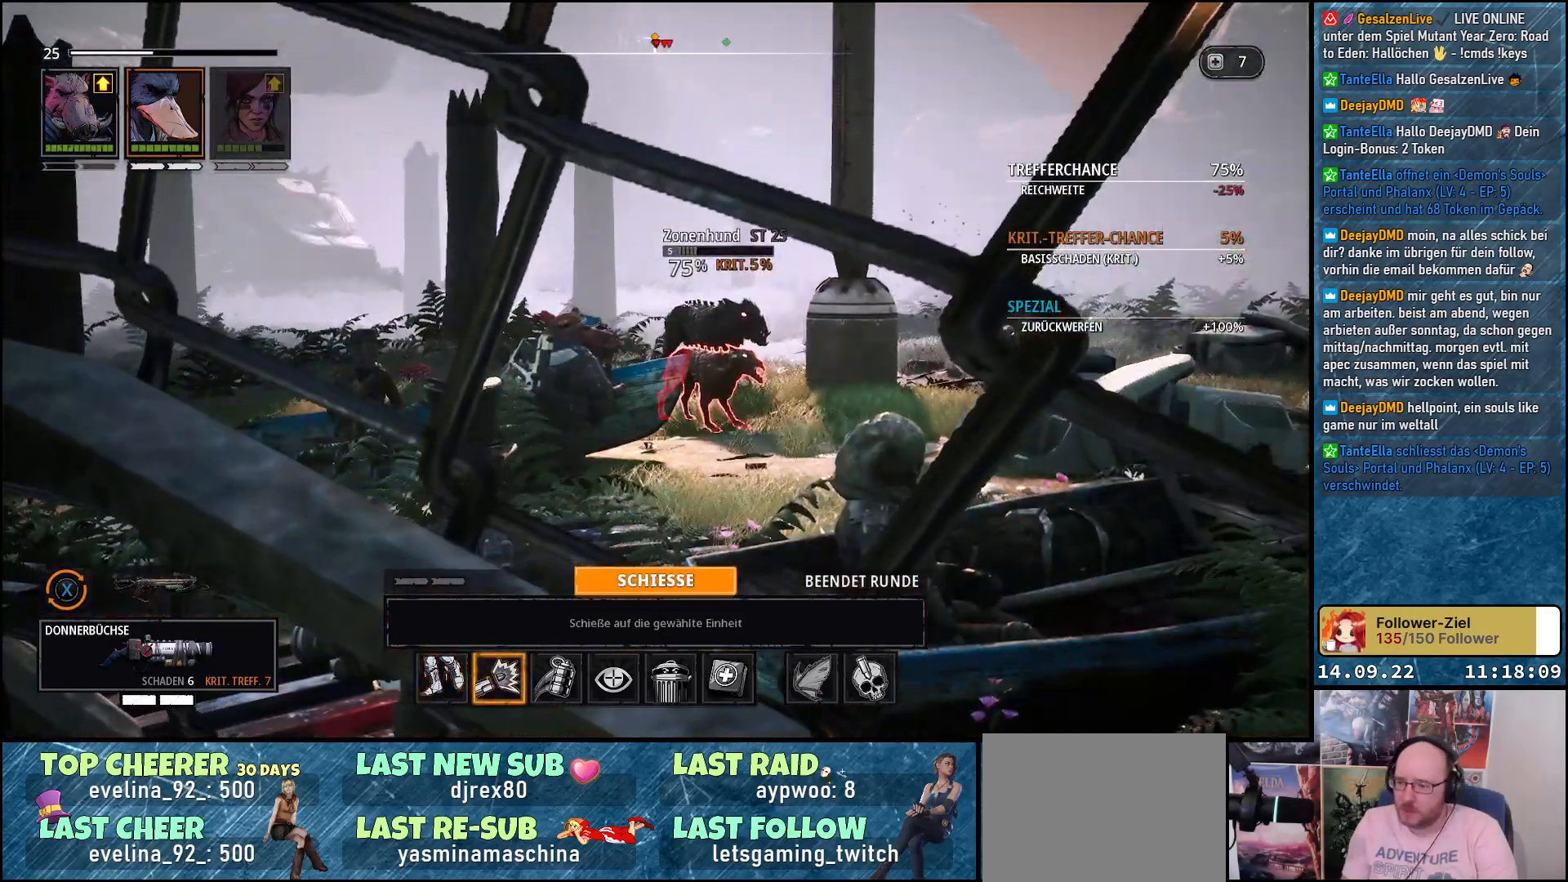
{"buttons": [], "left_stick": "center", "right_stick": "center", "events": [[33, "DPAD_RIGHT", "down"], [133, "DPAD_RIGHT", "up"]]}
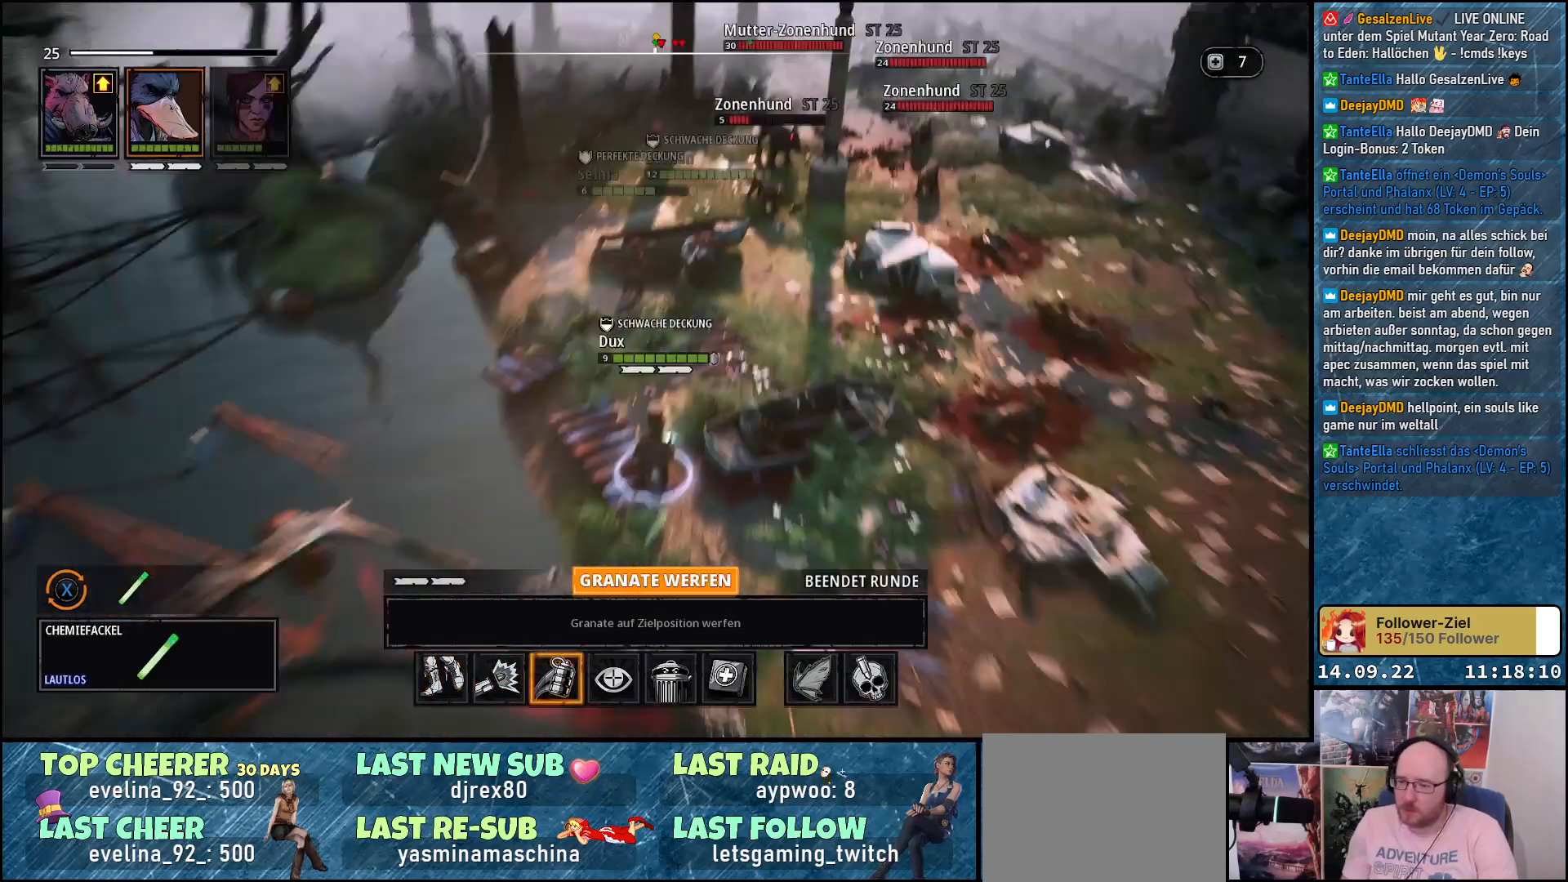
{"buttons": [], "left_stick": "center", "right_stick": "center", "events": []}
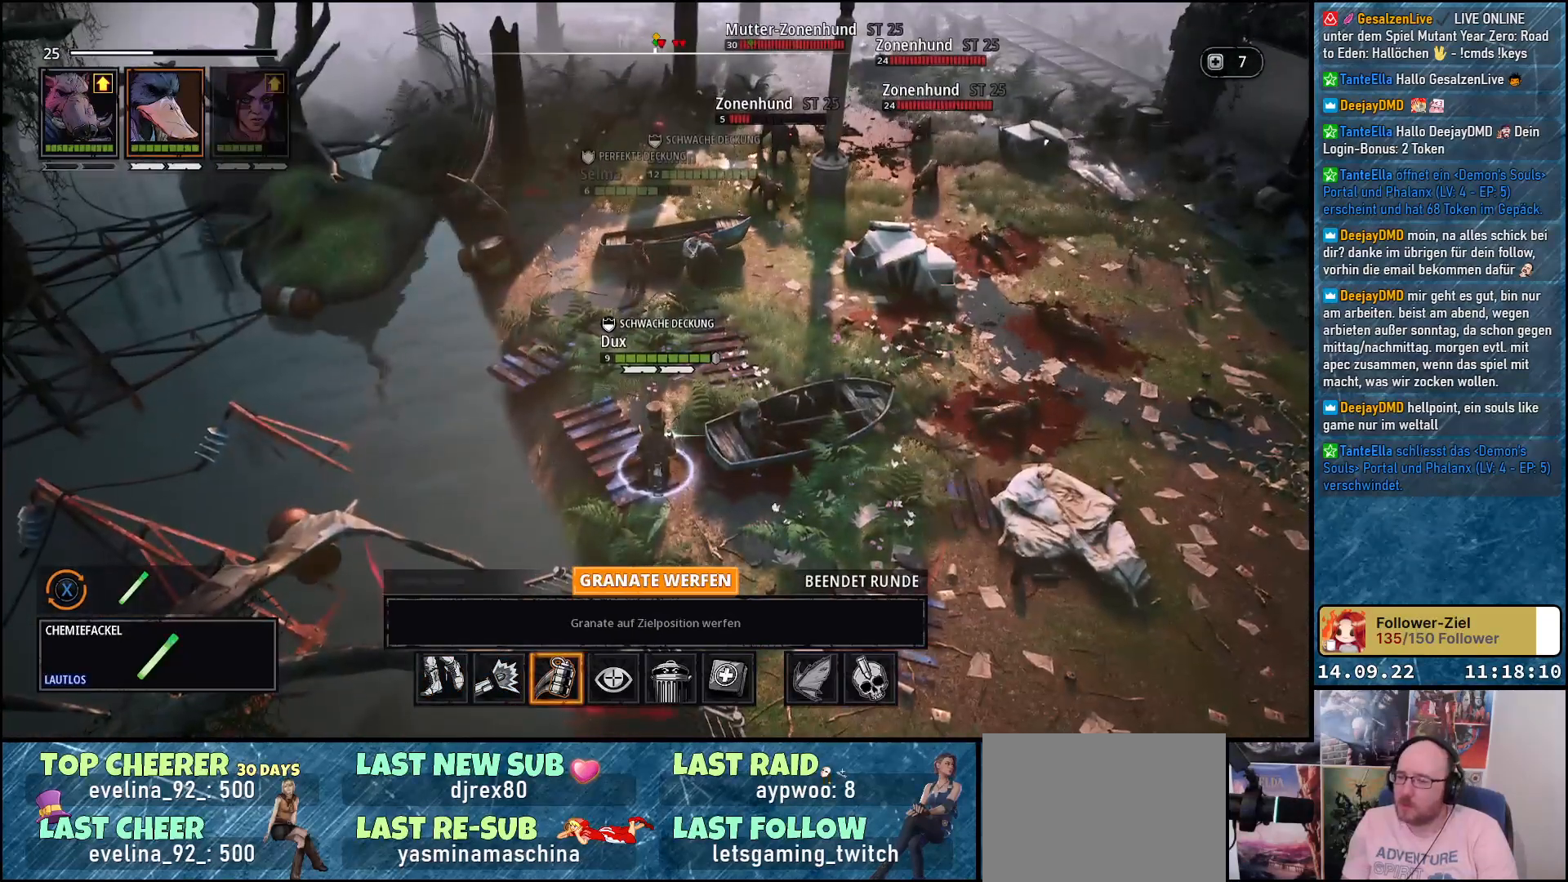
{"buttons": [], "left_stick": "center", "right_stick": "center", "events": []}
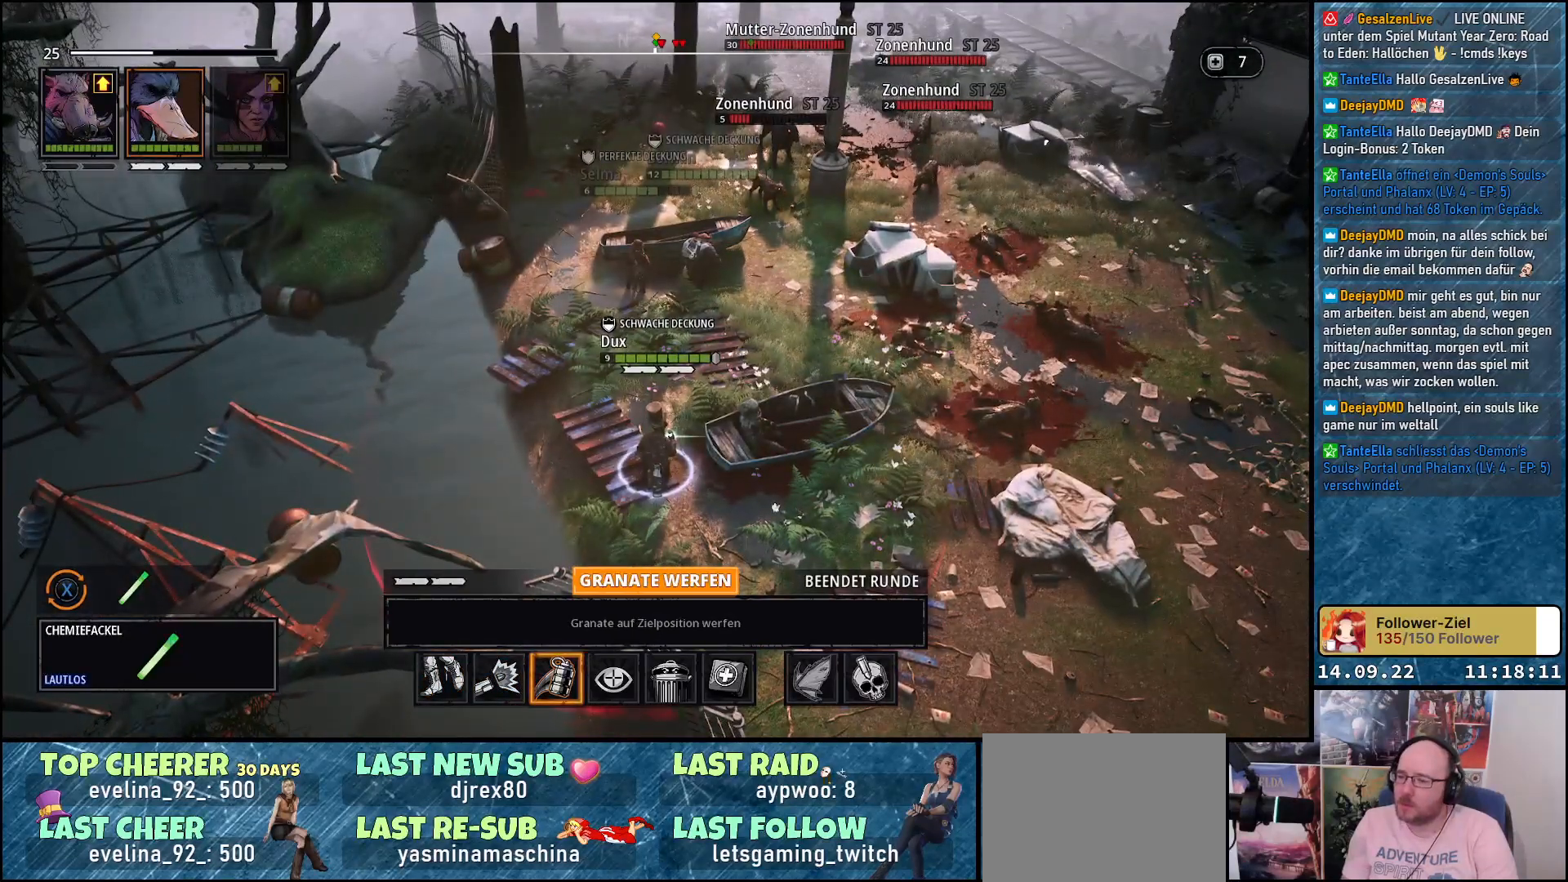
{"buttons": [], "left_stick": "center", "right_stick": "center", "events": []}
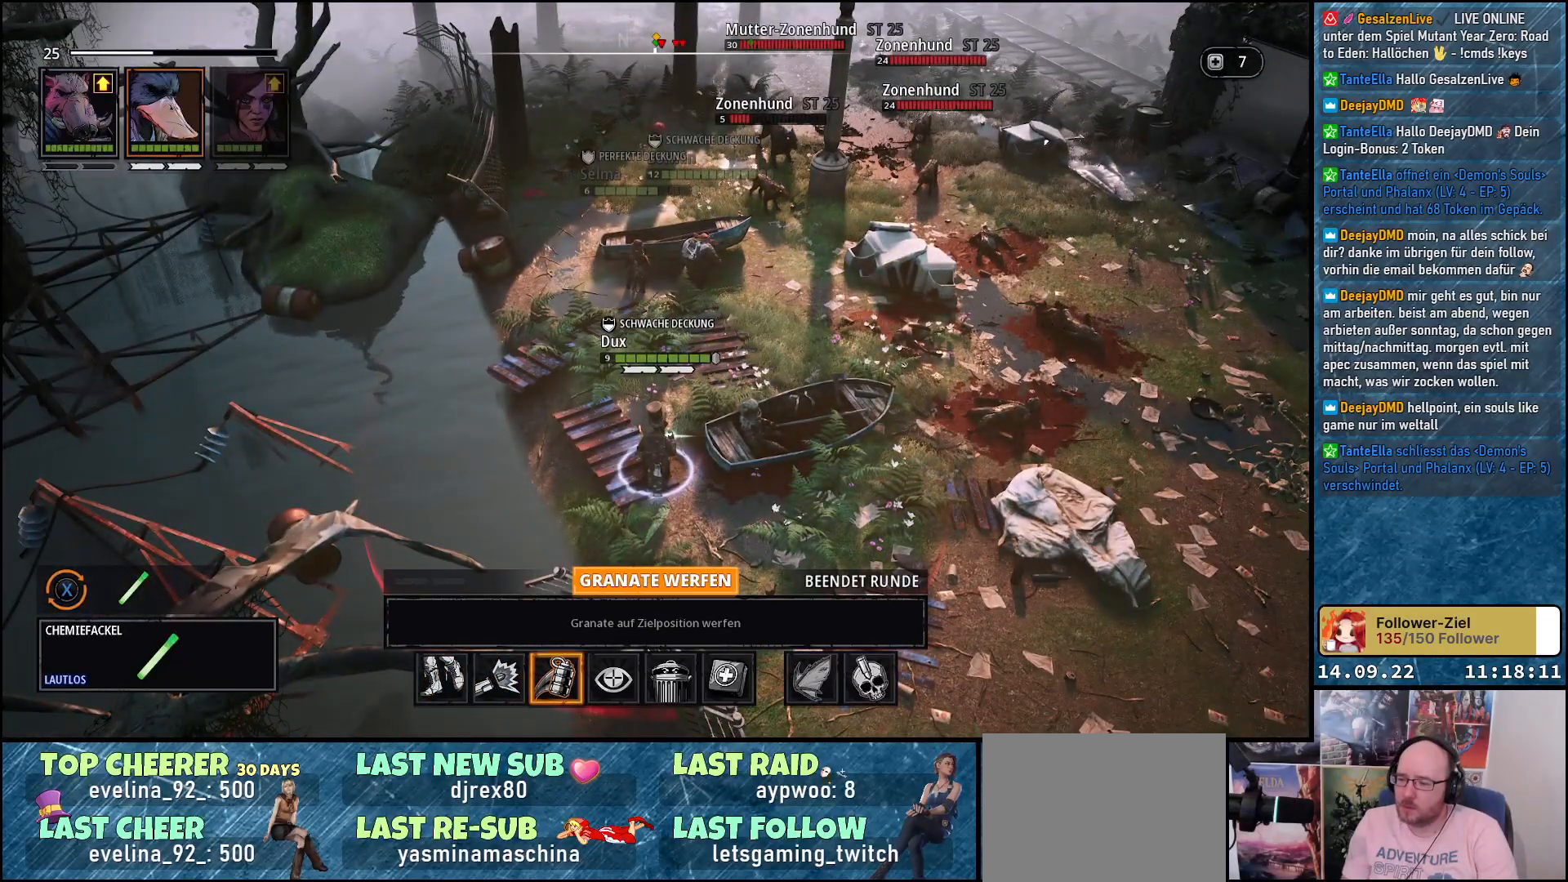
{"buttons": ["DPAD_LEFT"], "left_stick": "center", "right_stick": "center", "events": [[433, "DPAD_LEFT", "down"]]}
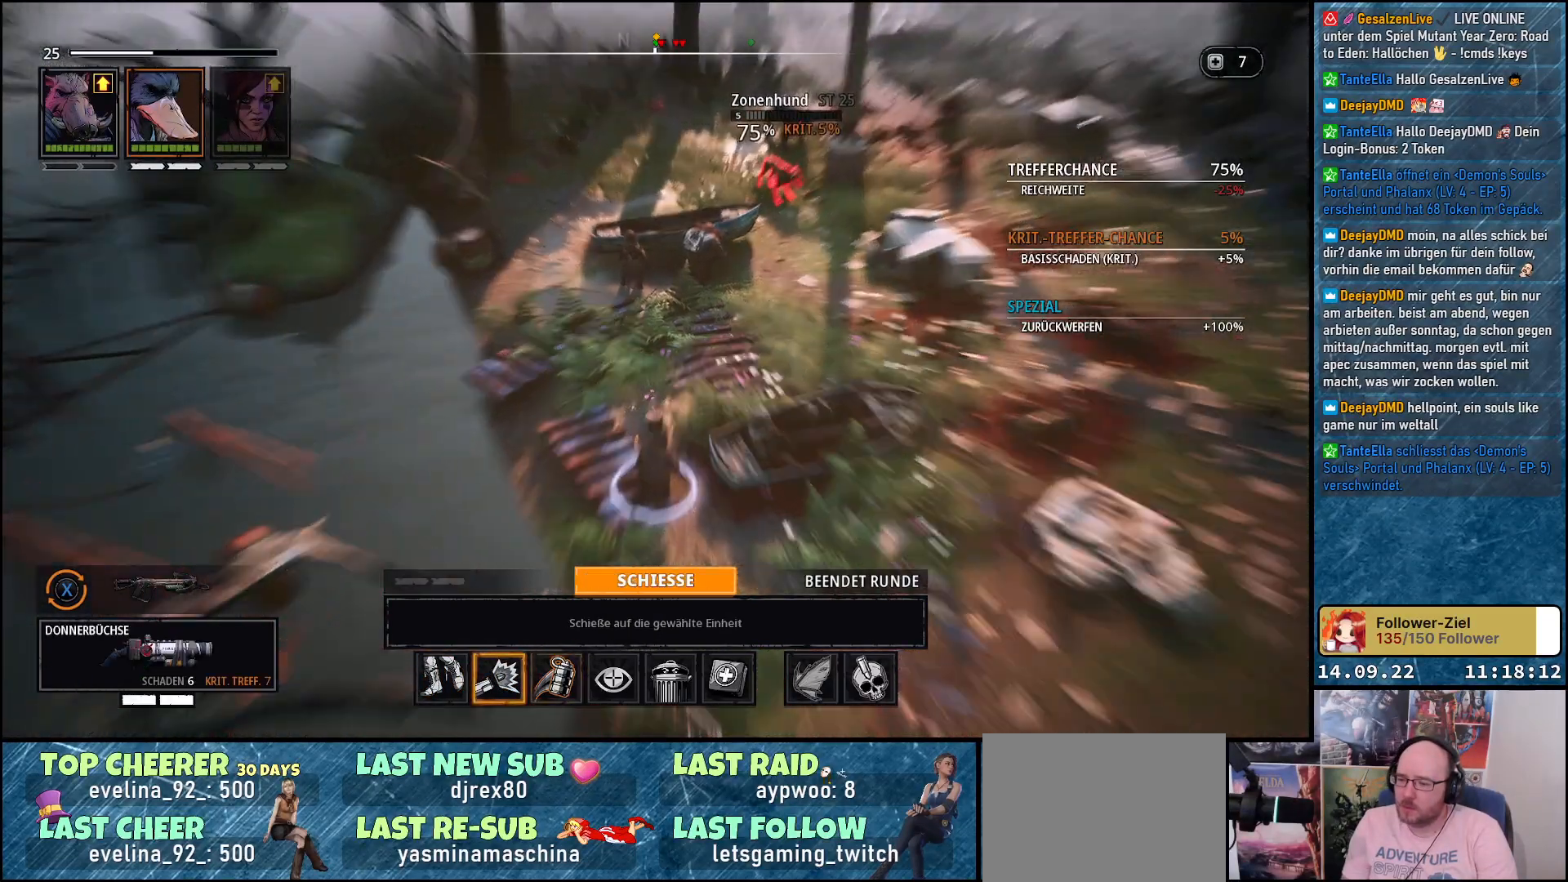
{"buttons": ["A"], "left_stick": "center", "right_stick": "center", "events": [[33, "DPAD_LEFT", "up"], [467, "A", "down"]]}
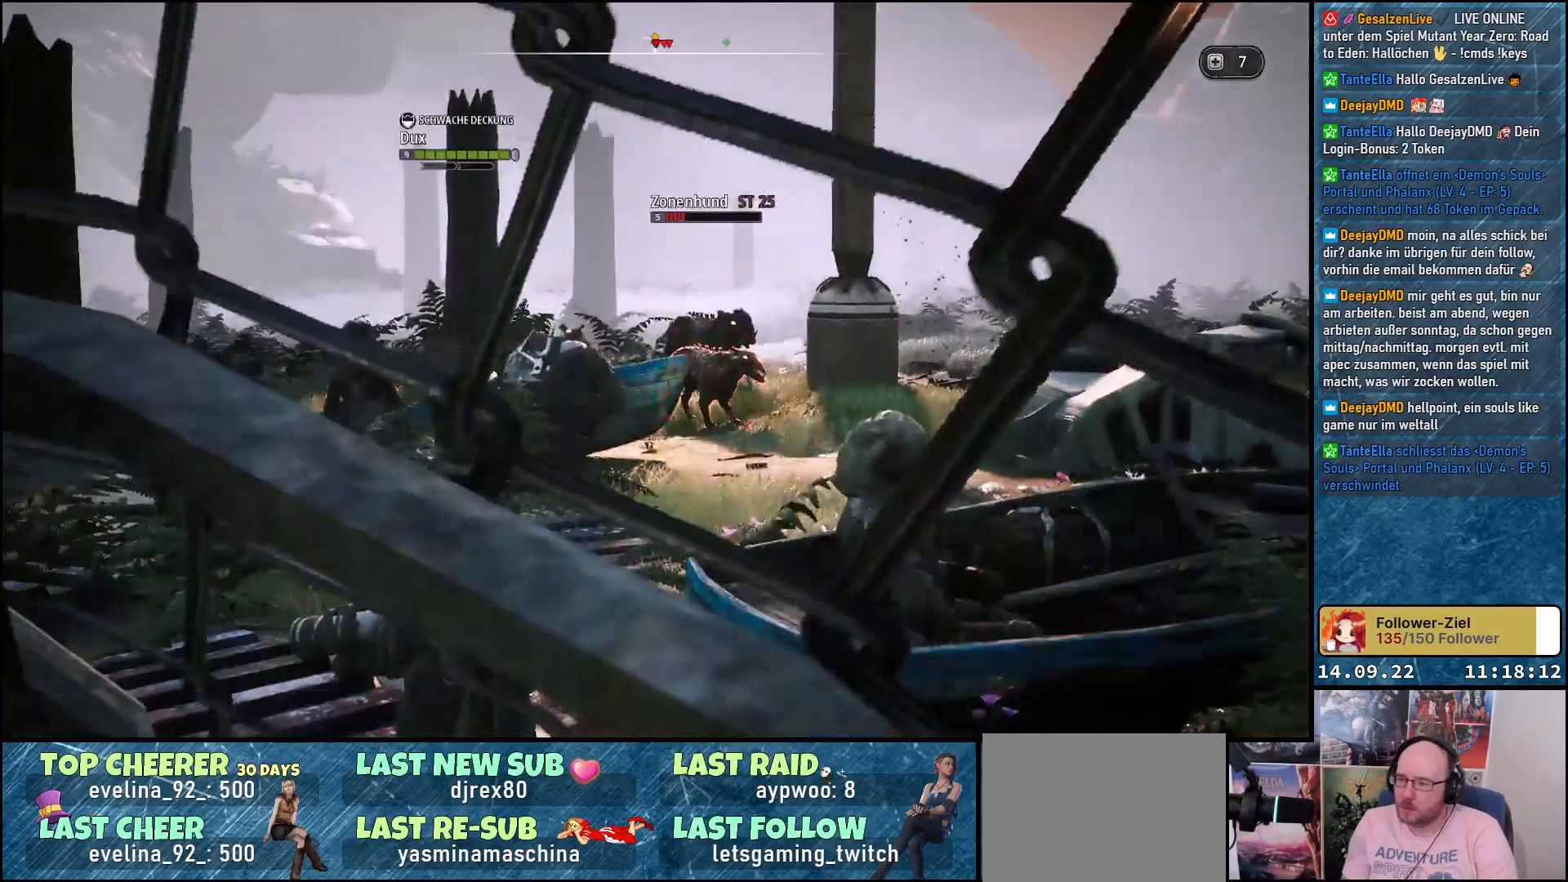
{"buttons": [], "left_stick": "center", "right_stick": "center", "events": [[83, "A", "up"]]}